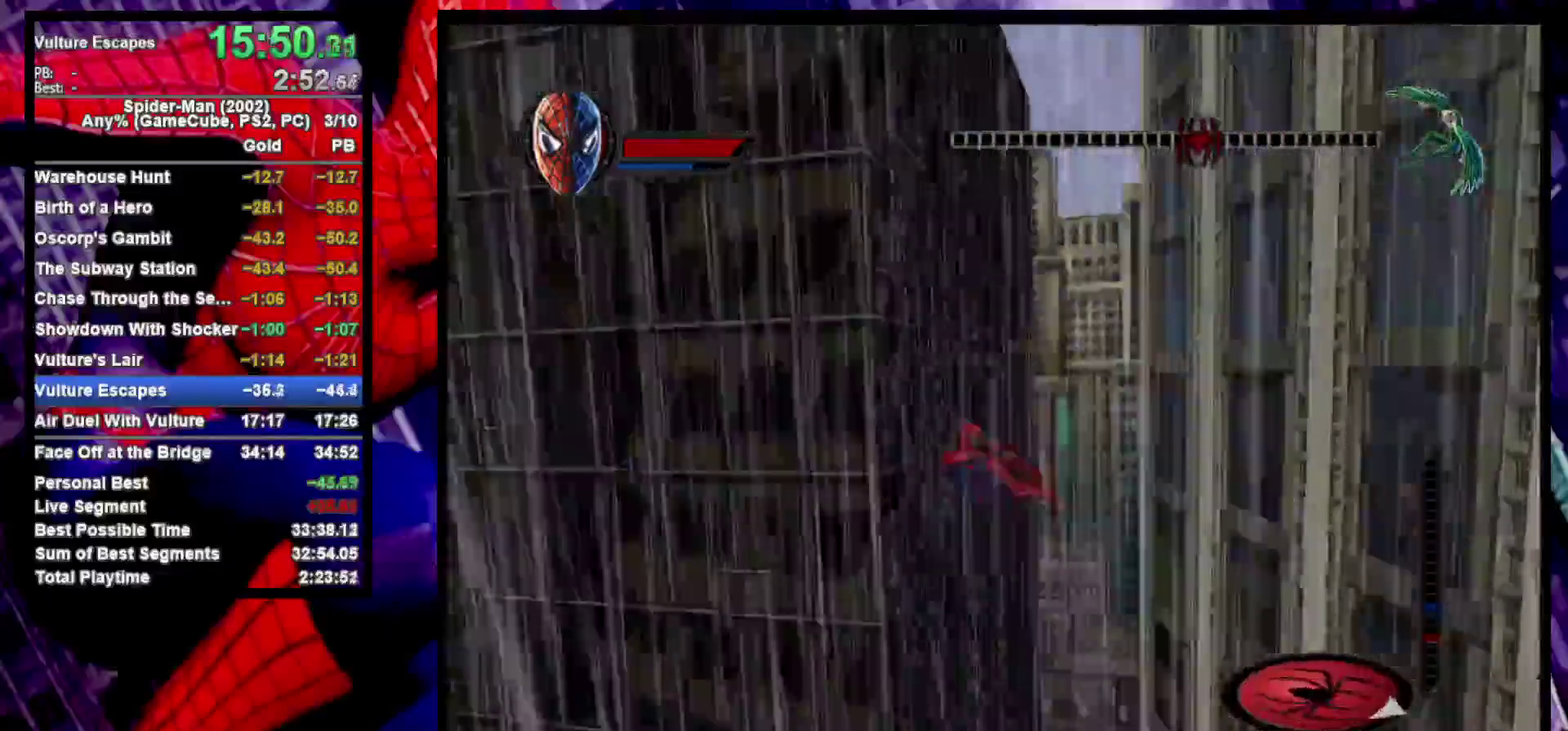
Gameplay with a controller (PlayStation layout); each line is a JSON object with the inputs held at the frame after it. "events" lists button and stick changes between this image and that frame as [ms after this image, input, new state], when the widget could be followed in between. Not read: R1.
{"buttons": ["R2"], "left_stick": "down-right", "right_stick": "right", "events": [[67, "R2", "down"]]}
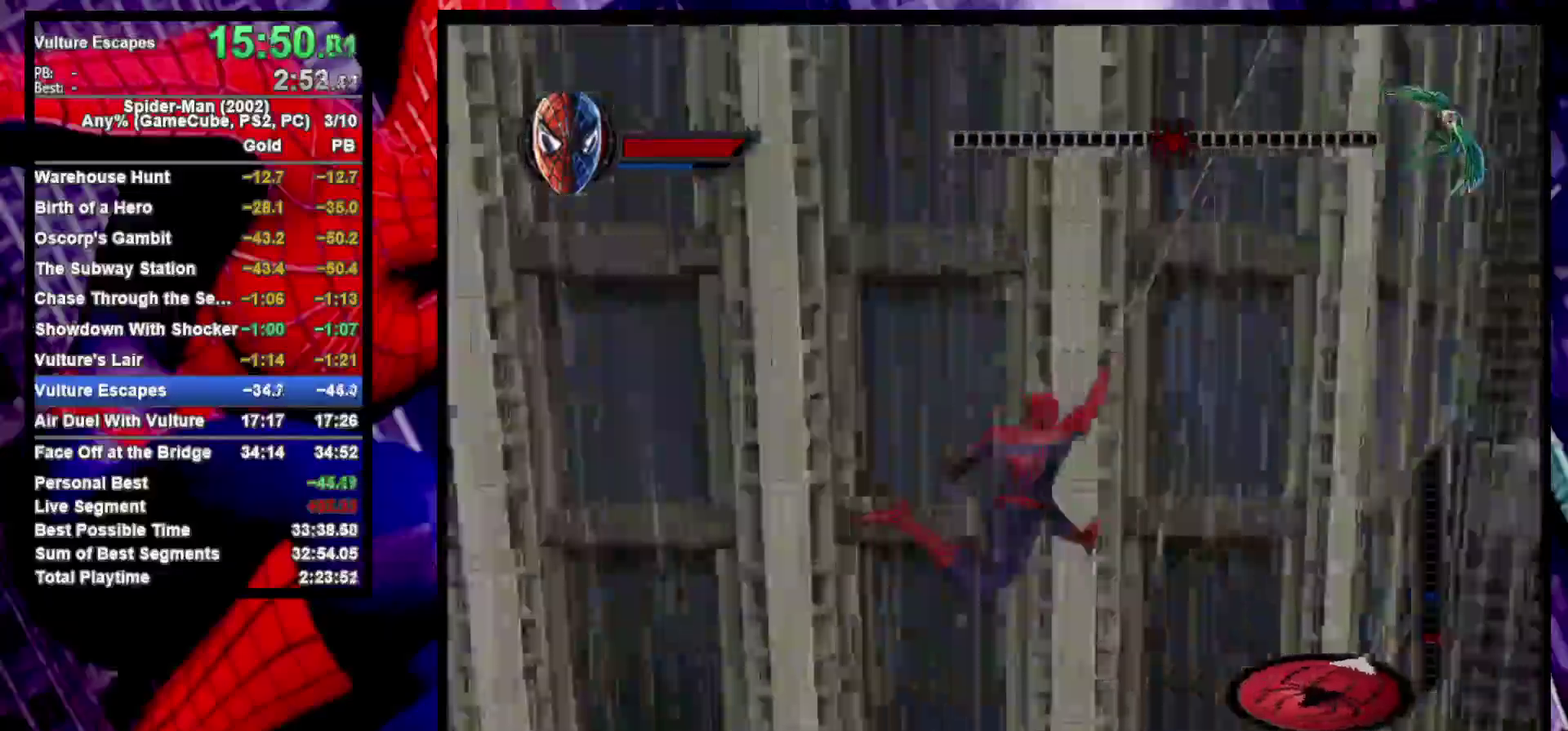
{"buttons": [], "left_stick": "up-right", "right_stick": "down-right"}
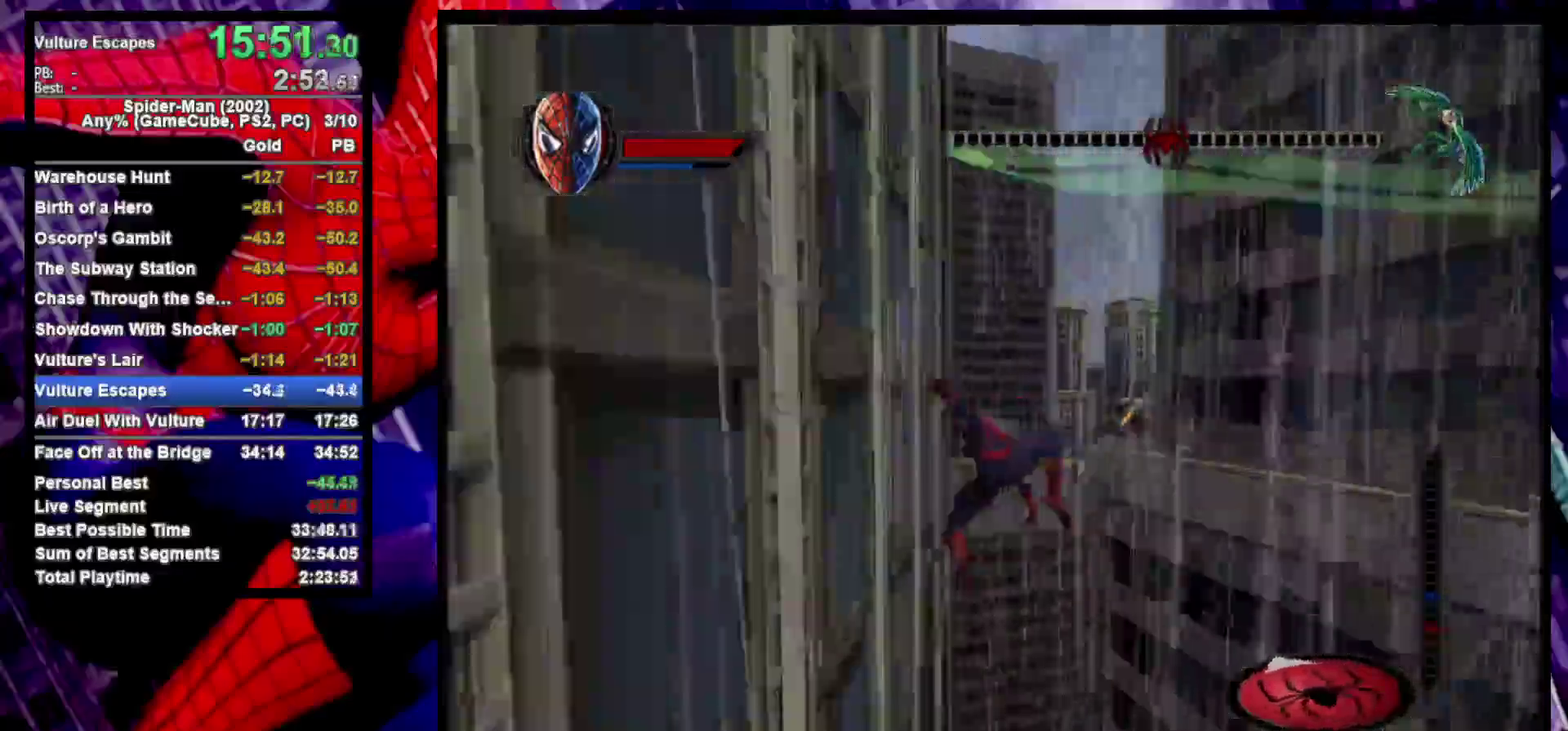
{"buttons": [], "left_stick": "up", "right_stick": "center"}
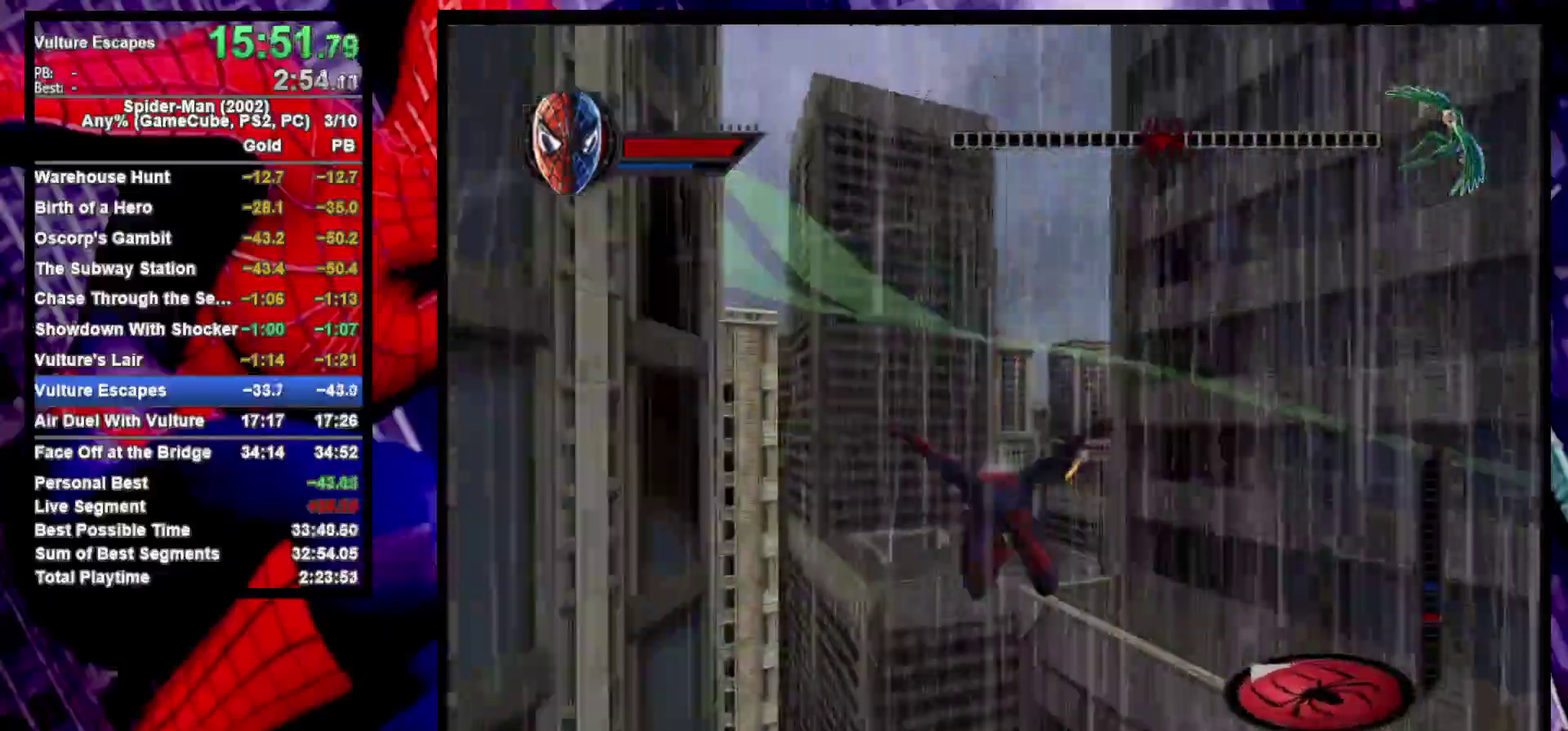
{"buttons": ["R2"], "left_stick": "up", "right_stick": "center", "events": [[433, "R2", "down"]]}
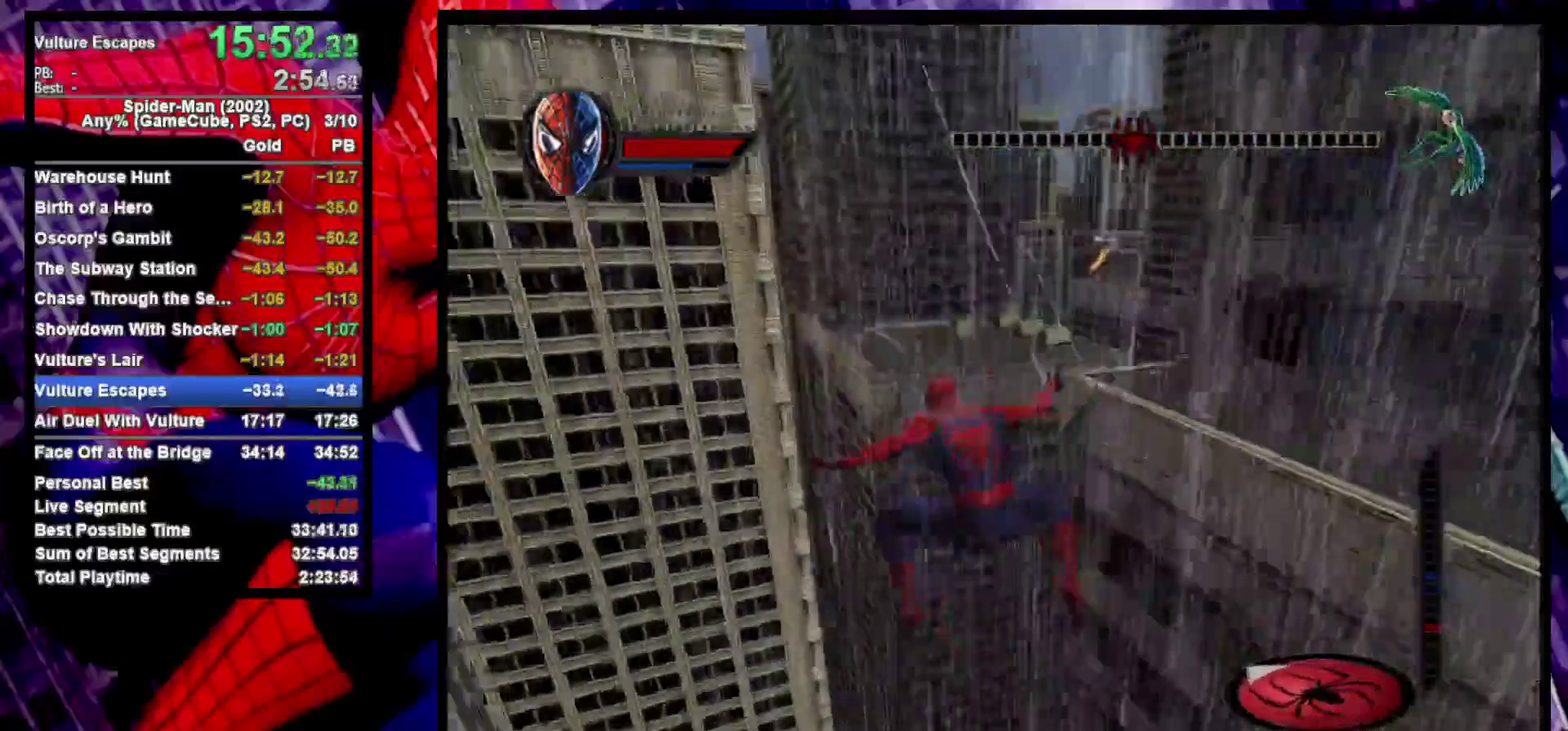
{"buttons": ["R2"], "left_stick": "up-left", "right_stick": "center", "events": [[83, "right_stick", "left"], [217, "left_stick", "up-left"], [250, "right_stick", "center"]]}
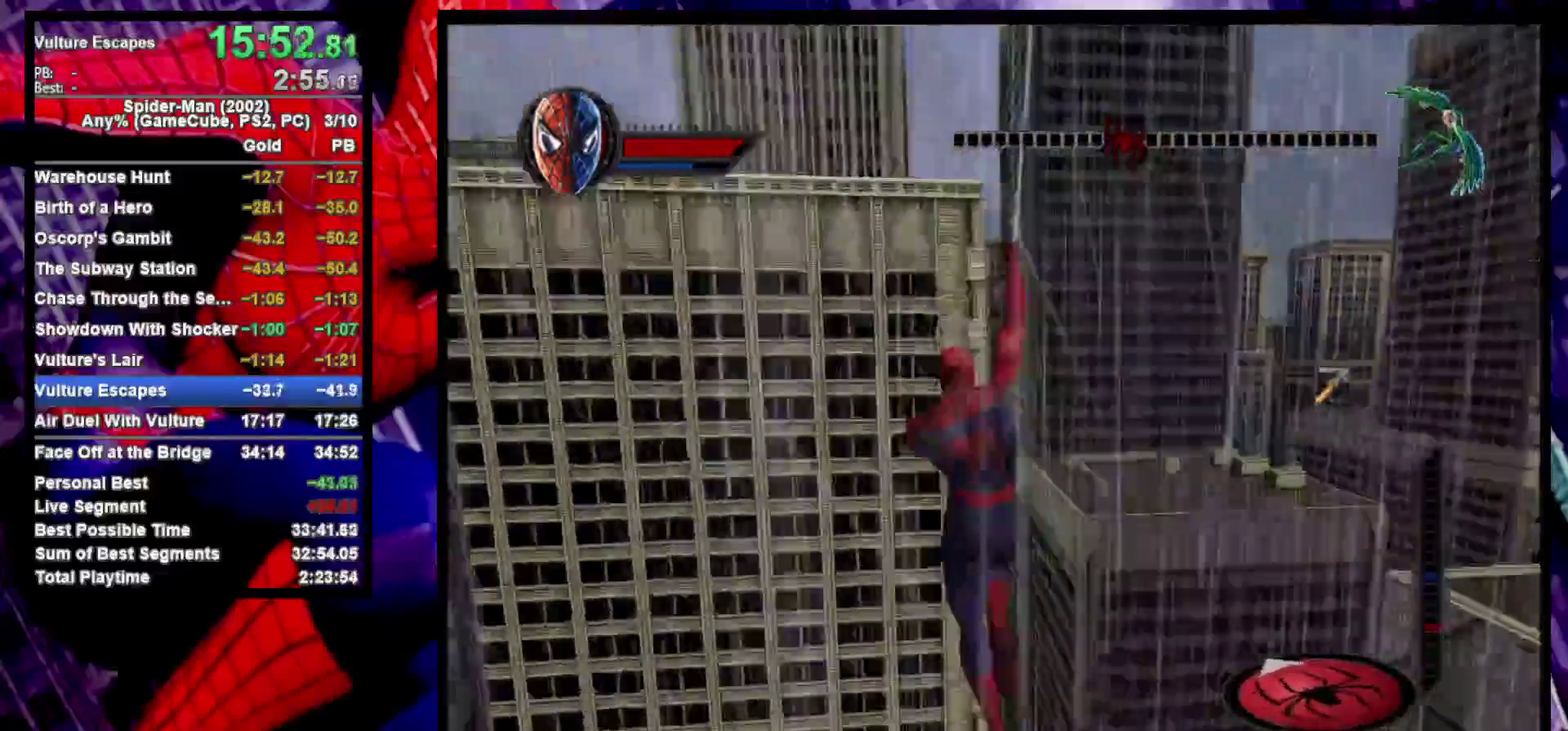
{"buttons": ["CROSS", "R2"], "left_stick": "up-left", "right_stick": "center", "events": [[500, "CROSS", "down"]]}
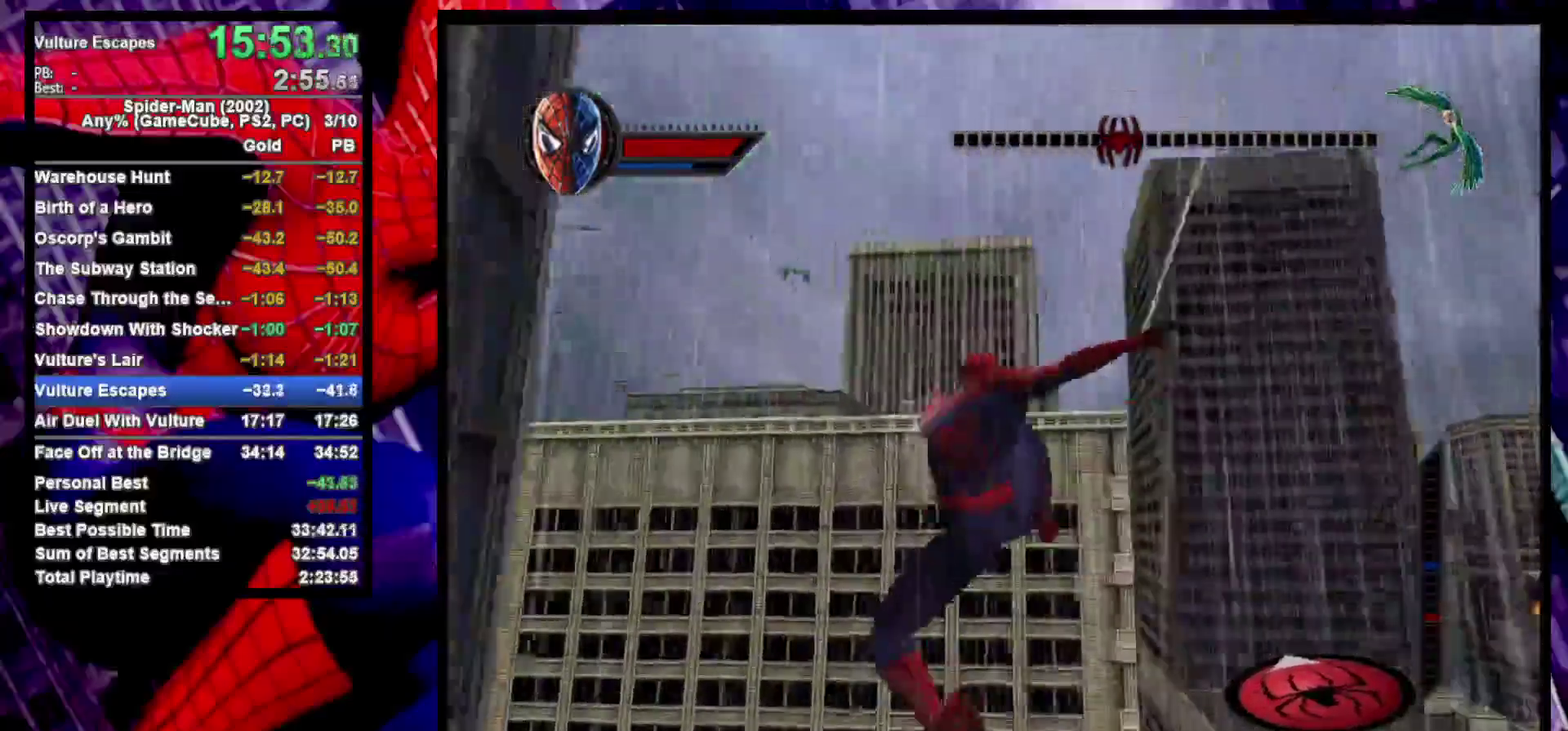
{"buttons": [], "left_stick": "up", "right_stick": "center", "events": [[50, "CROSS", "up"], [150, "CROSS", "down"], [167, "left_stick", "up"], [200, "R2", "up"], [267, "CROSS", "up"]]}
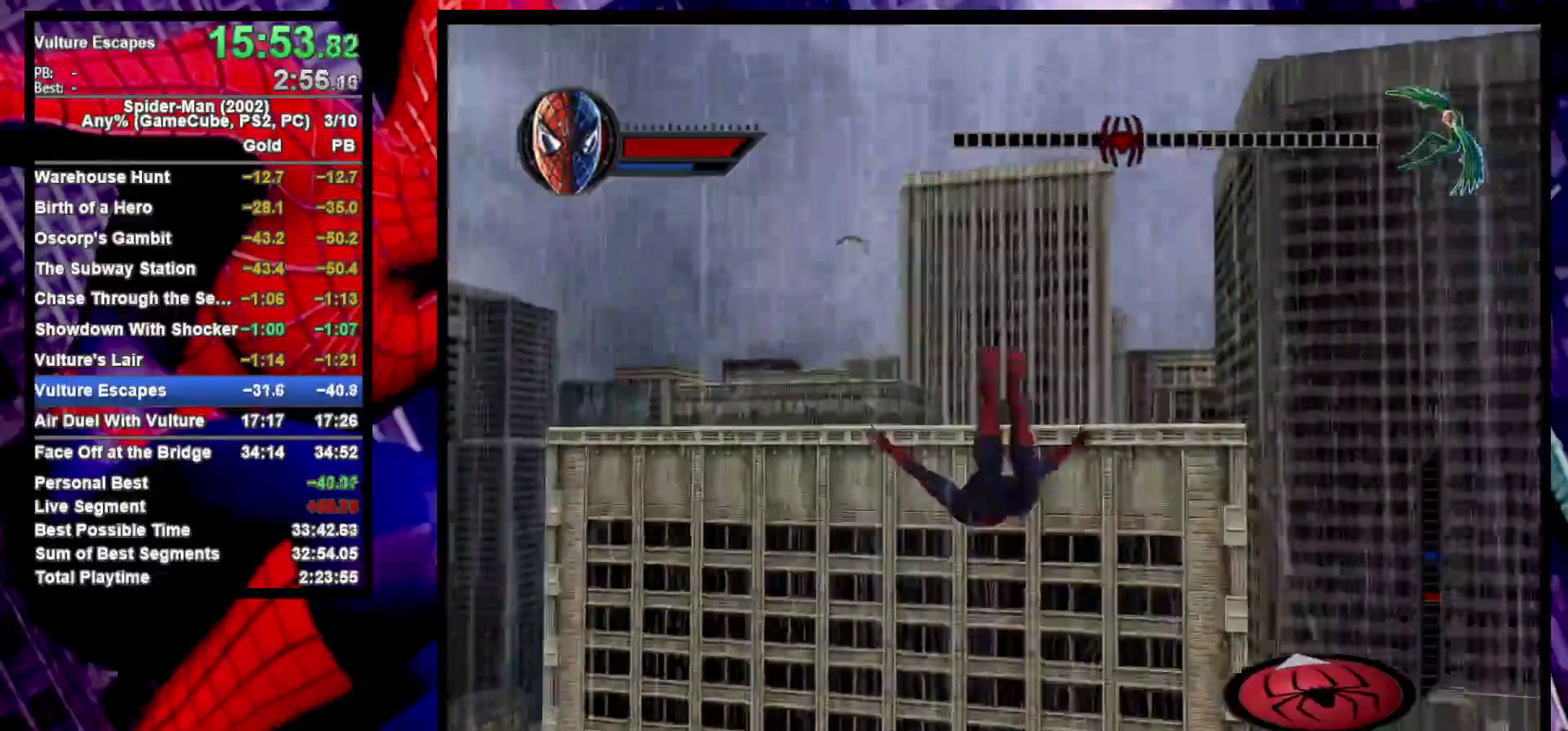
{"buttons": ["R2"], "left_stick": "up", "right_stick": "center", "events": [[100, "R2", "down"]]}
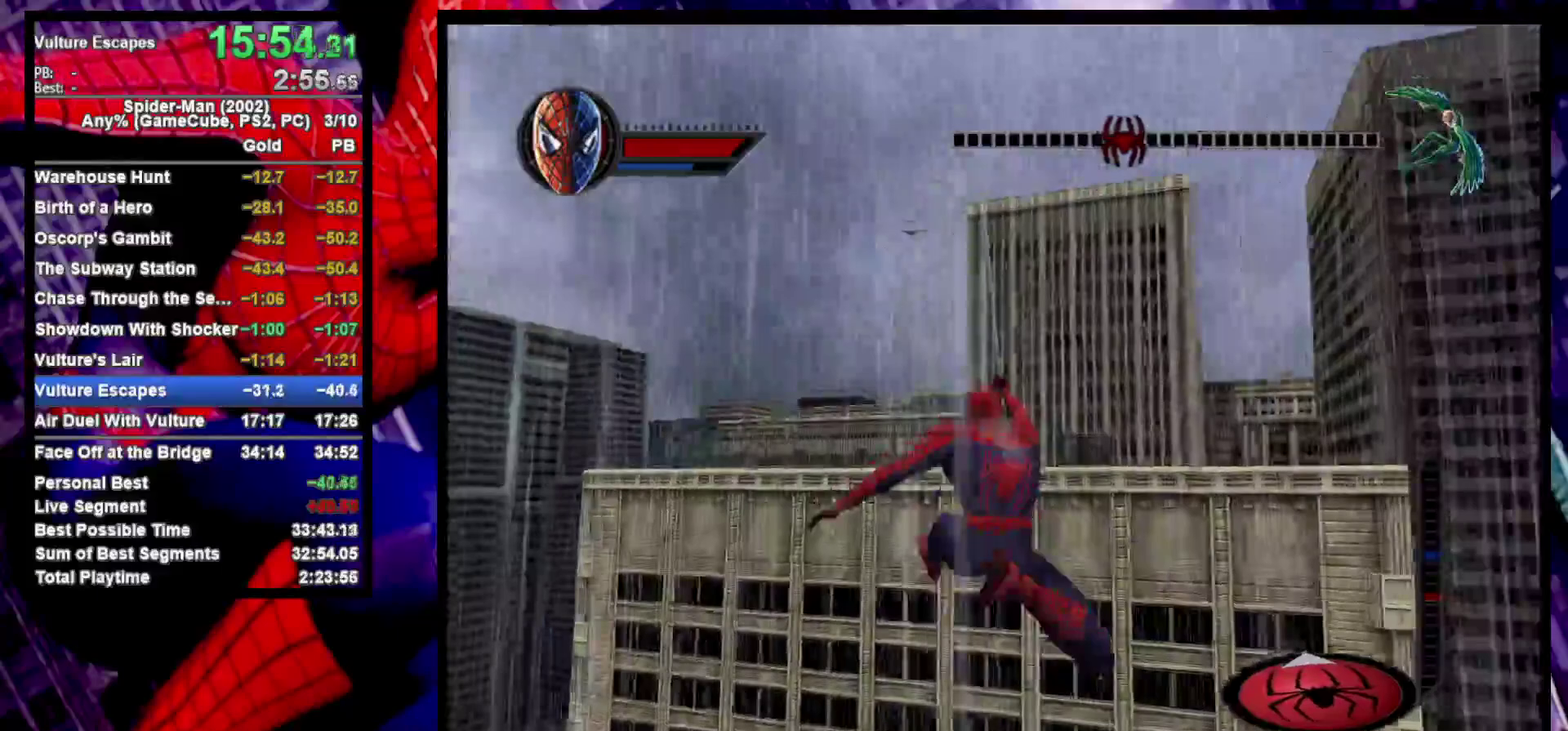
{"buttons": ["R2"], "left_stick": "up", "right_stick": "center", "events": []}
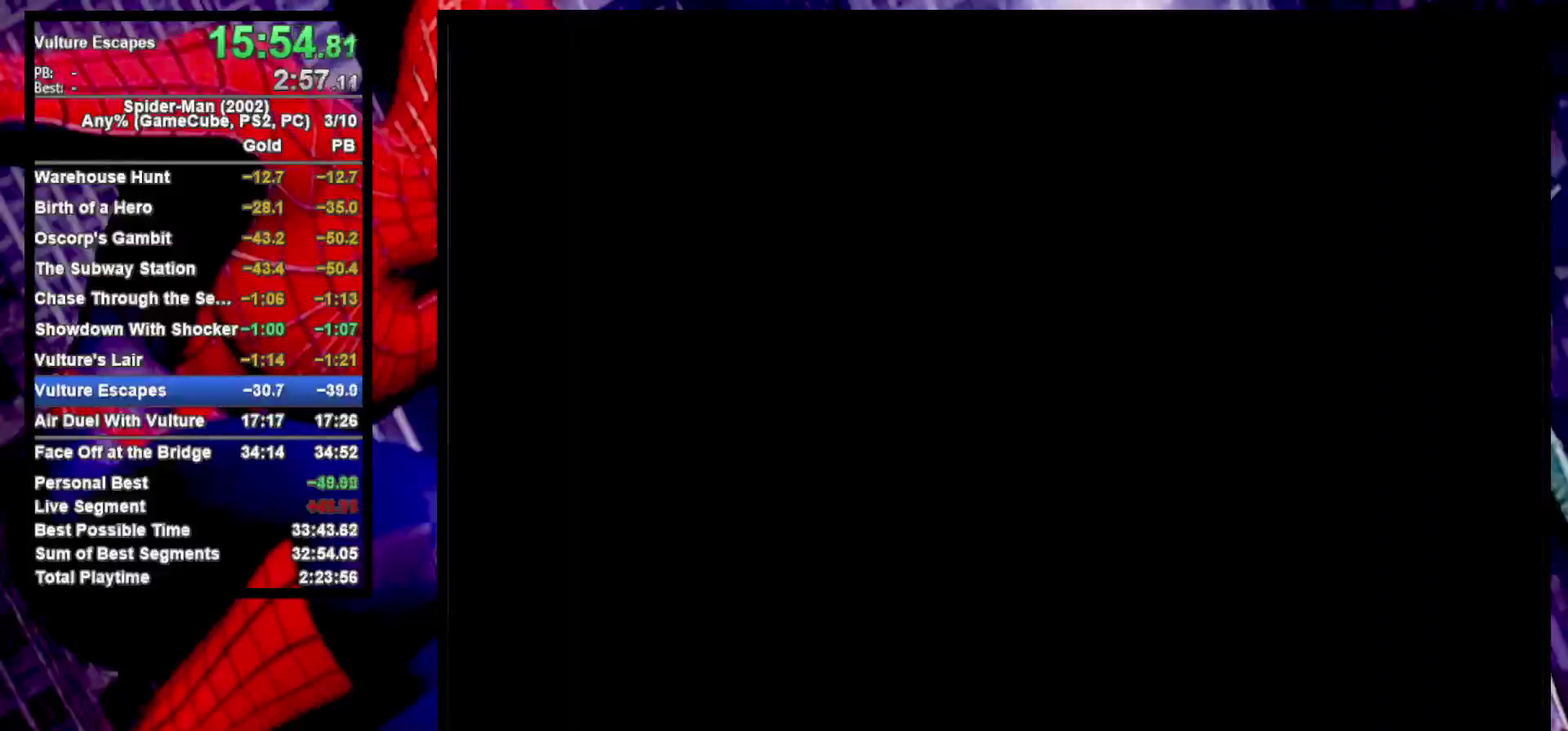
{"buttons": [], "left_stick": "center", "right_stick": "center", "events": [[67, "CROSS", "down"], [67, "left_stick", "center"], [117, "R2", "up"], [133, "CROSS", "up"], [200, "CROSS", "down"], [317, "CROSS", "up"], [400, "CROSS", "down"], [483, "CROSS", "up"]]}
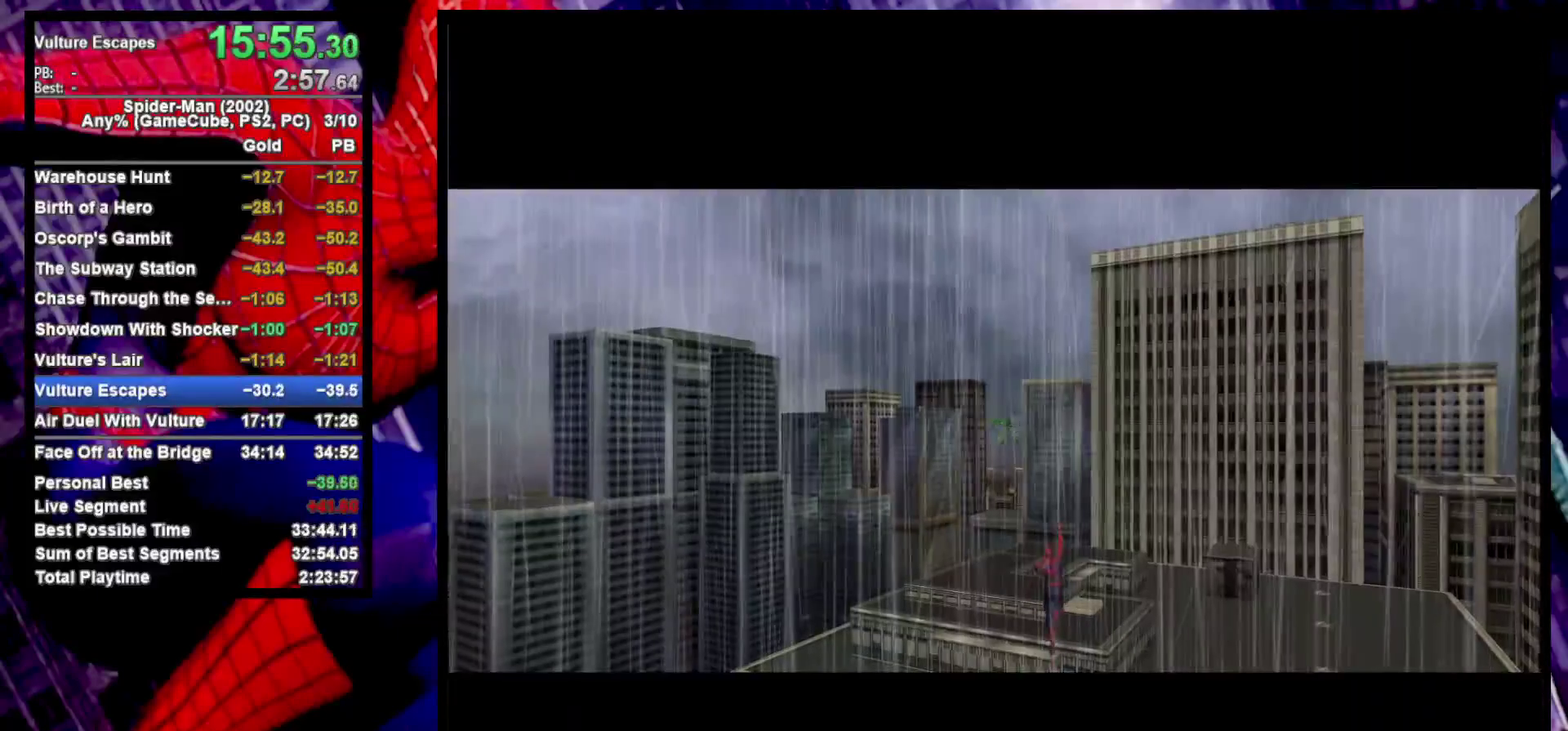
{"buttons": ["CROSS"], "left_stick": "center", "right_stick": "center", "events": [[67, "CROSS", "down"], [117, "CROSS", "up"], [200, "CROSS", "down"], [267, "CROSS", "up"], [333, "CROSS", "down"], [417, "CROSS", "up"], [483, "CROSS", "down"]]}
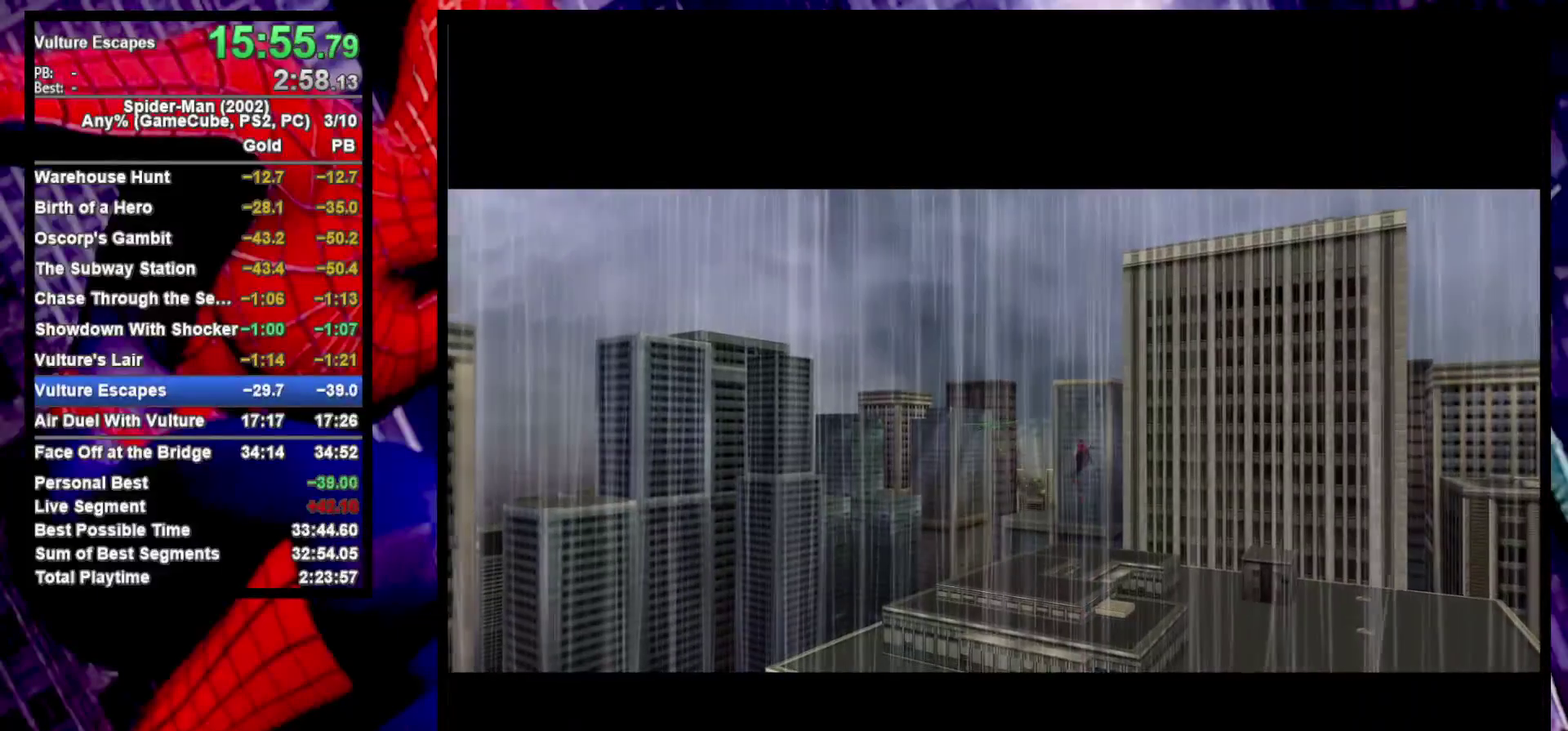
{"buttons": ["CROSS"], "left_stick": "center", "right_stick": "center", "events": [[83, "CROSS", "up"], [150, "CROSS", "down"], [217, "CROSS", "up"], [300, "CROSS", "down"], [367, "CROSS", "up"], [450, "CROSS", "down"]]}
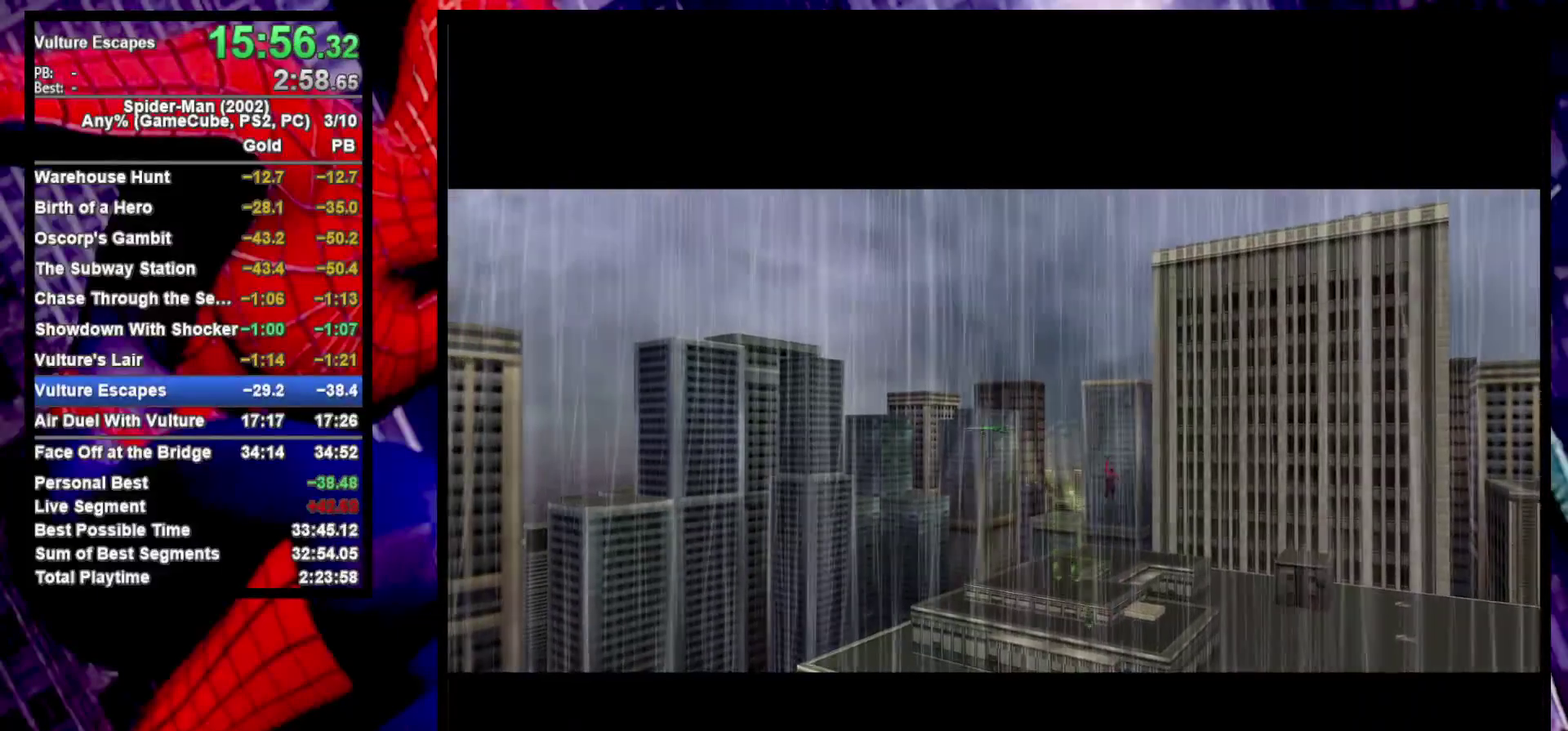
{"buttons": [], "left_stick": "center", "right_stick": "center", "events": [[17, "CROSS", "up"], [100, "CROSS", "down"], [167, "CROSS", "up"], [250, "CROSS", "down"], [350, "CROSS", "up"], [400, "CROSS", "down"], [483, "CROSS", "up"]]}
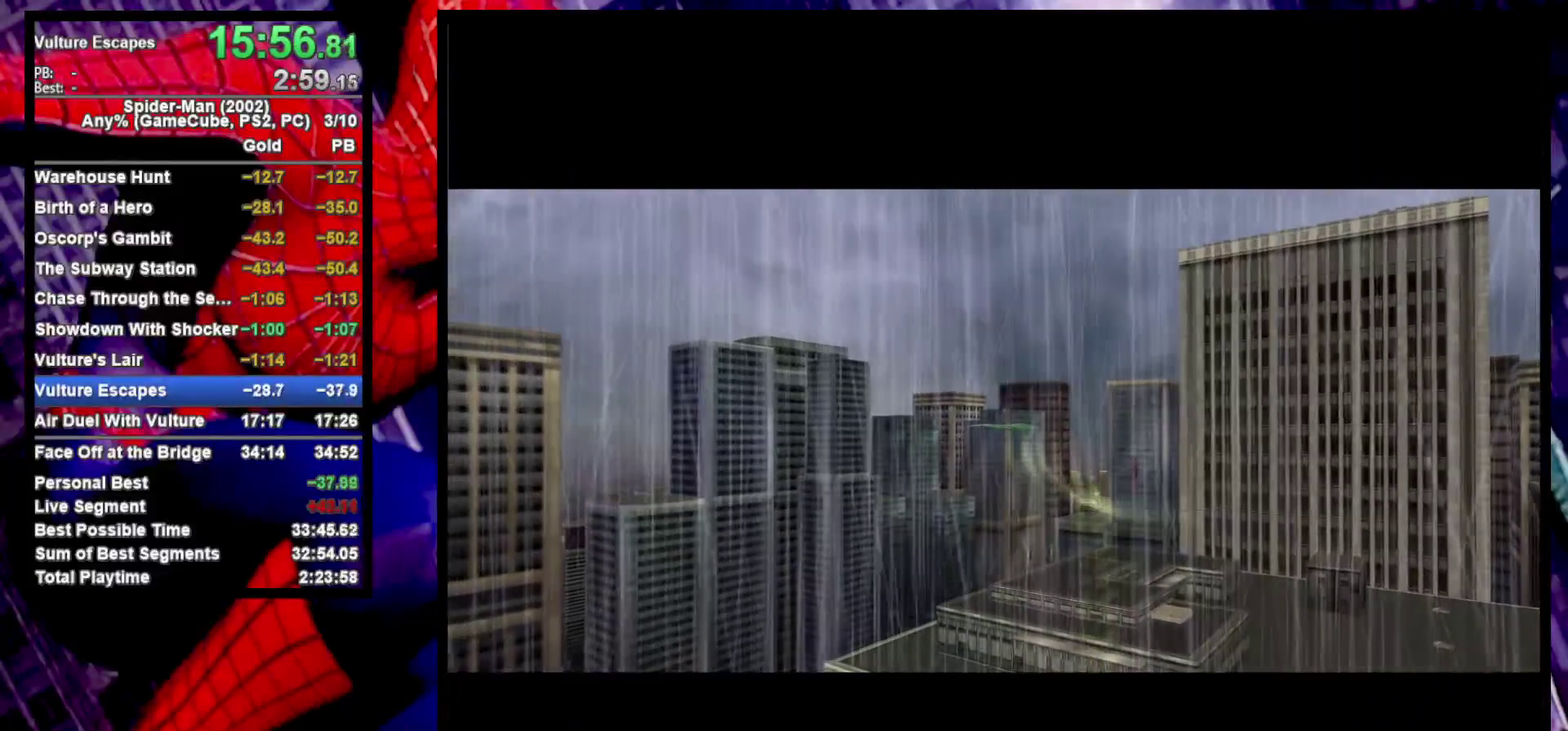
{"buttons": [], "left_stick": "center", "right_stick": "center", "events": [[67, "CROSS", "down"], [133, "CROSS", "up"], [200, "CROSS", "down"], [283, "CROSS", "up"], [367, "CROSS", "down"], [450, "CROSS", "up"]]}
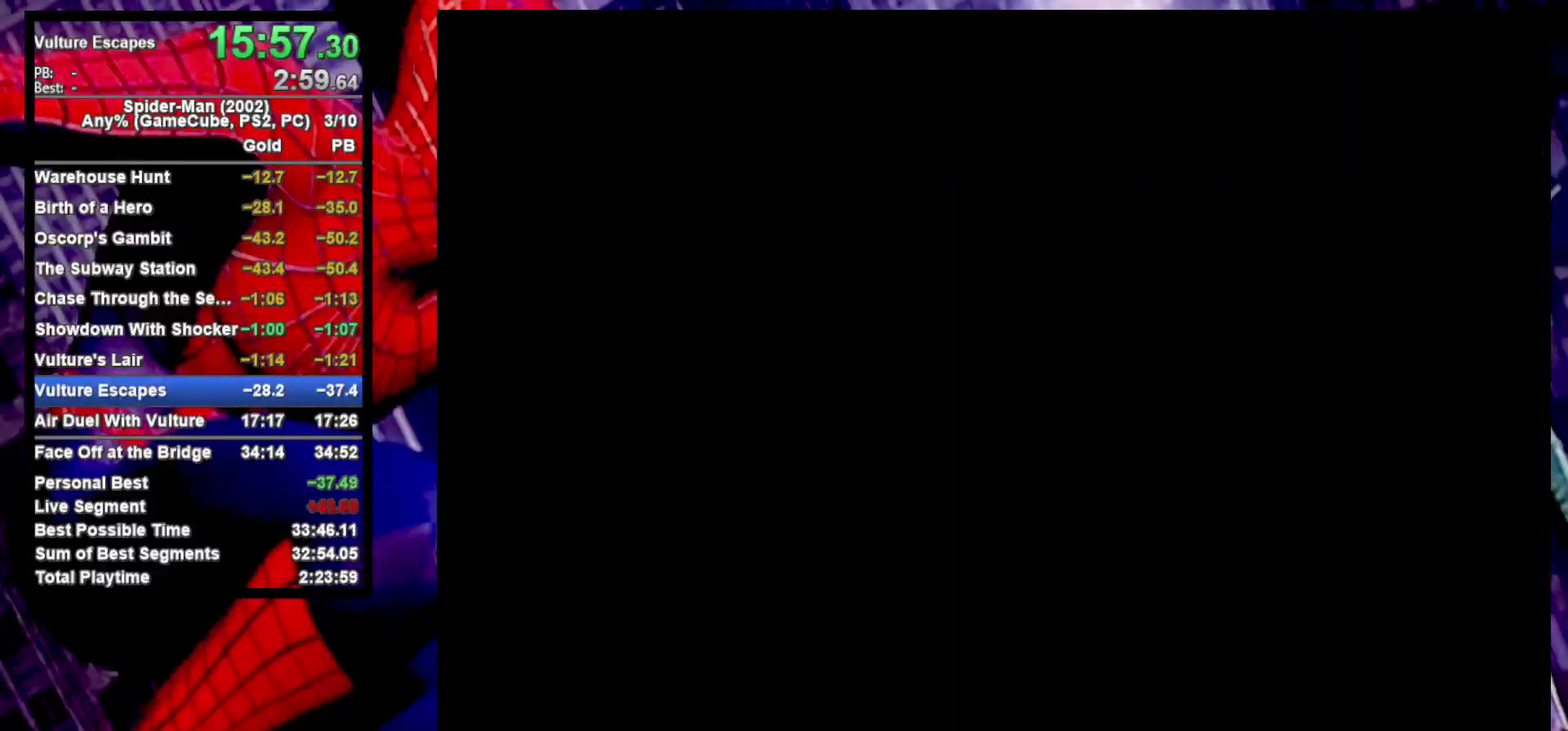
{"buttons": ["CROSS"], "left_stick": "center", "right_stick": "center", "events": [[450, "CROSS", "down"]]}
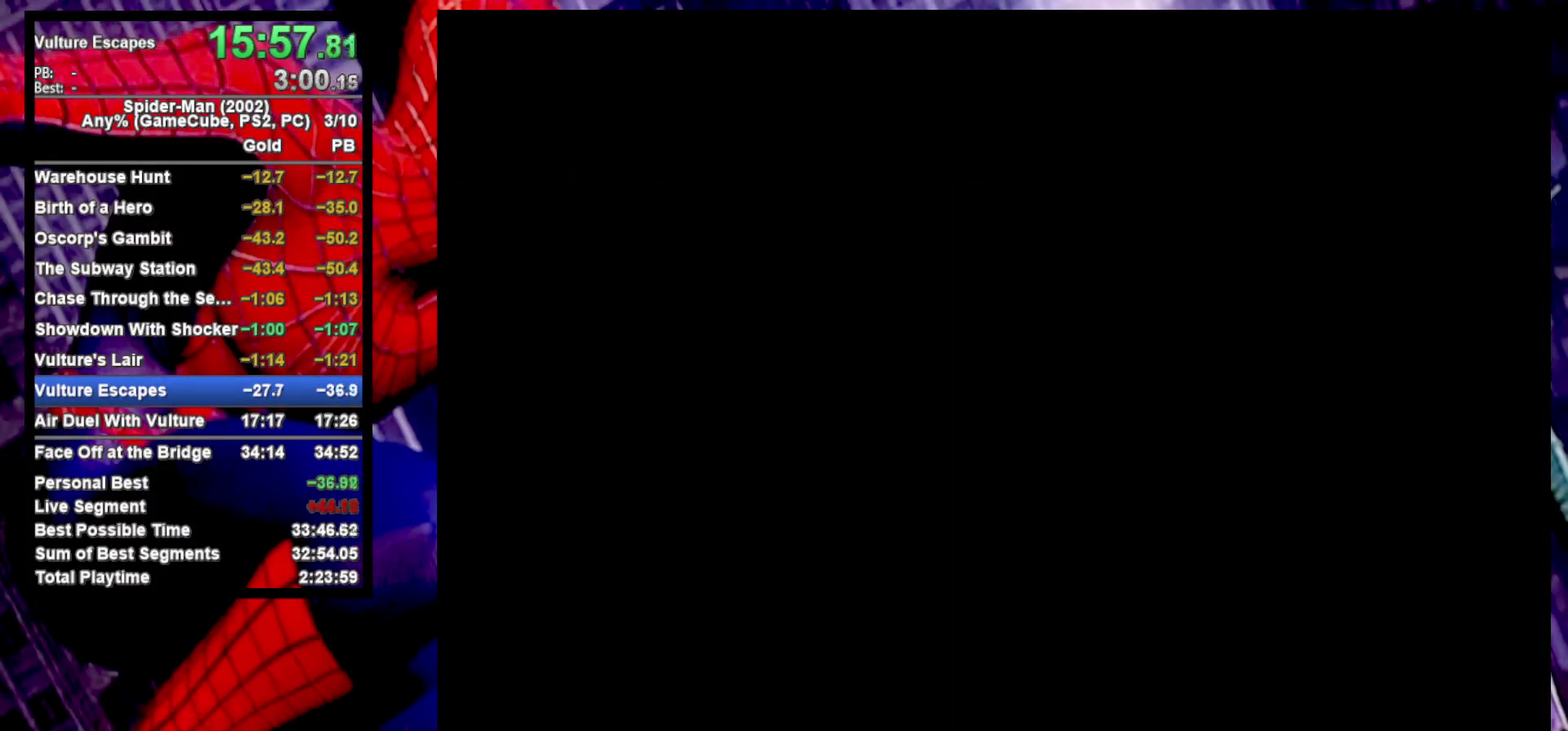
{"buttons": ["CROSS"], "left_stick": "center", "right_stick": "center", "events": [[33, "CROSS", "up"], [133, "CROSS", "down"], [200, "CROSS", "up"], [300, "CROSS", "down"], [350, "CROSS", "up"], [483, "CROSS", "down"]]}
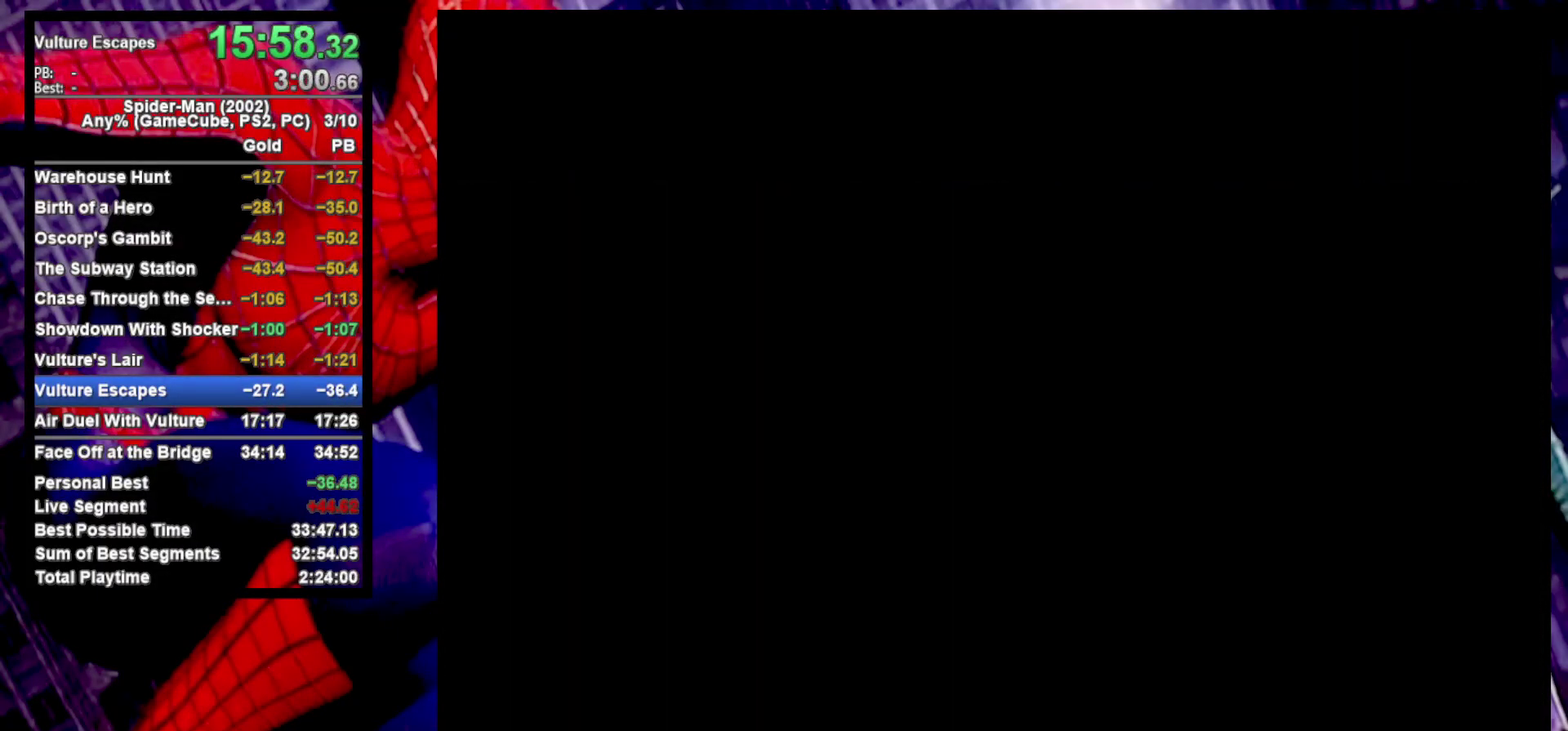
{"buttons": [], "left_stick": "center", "right_stick": "center", "events": [[33, "CROSS", "up"]]}